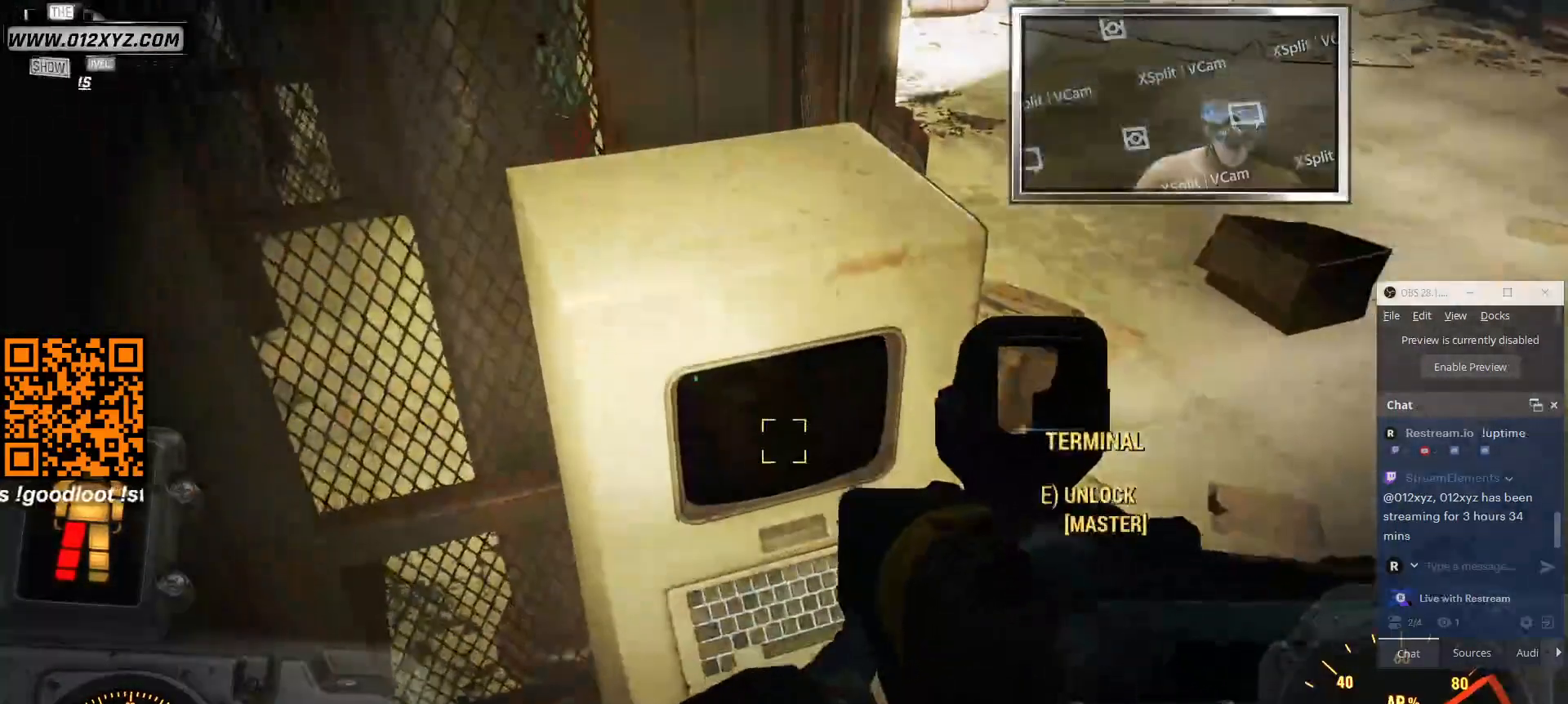
Gameplay with keyboard and mouse; each line is a JSON object with the keys and mouse buttons held at the frame after it. "events" lists presses ("down") and releases ("up") of "1", "2", "3", "4", "5", "a", "alt", "b", "c", "ctrl", "d", "e", "f", "g", "q", "r", "s", "shift", "space", "t", "tab", "v", "w", "x", "z", "mouse_left", "mouse_wheel", "mouse_right", "mouse_mb4" and "mouse_mb5" between this image and that frame as [ms after this image, input, new state], when the widget could be followed in between. "mouse_left", "mouse_wheel", "mouse_right", "mouse_mb4", "mouse_mb5" = the "left", "wheel", "right", "mb4", "mb5" buttons of the "mouse" list. No other keys are recorded. "wheel" means that the mouse wheel is clicked or scrolled. Not read: mouse_move.
{"keys": [], "mouse": [], "events": [[66, "e", "down"], [166, "e", "up"]]}
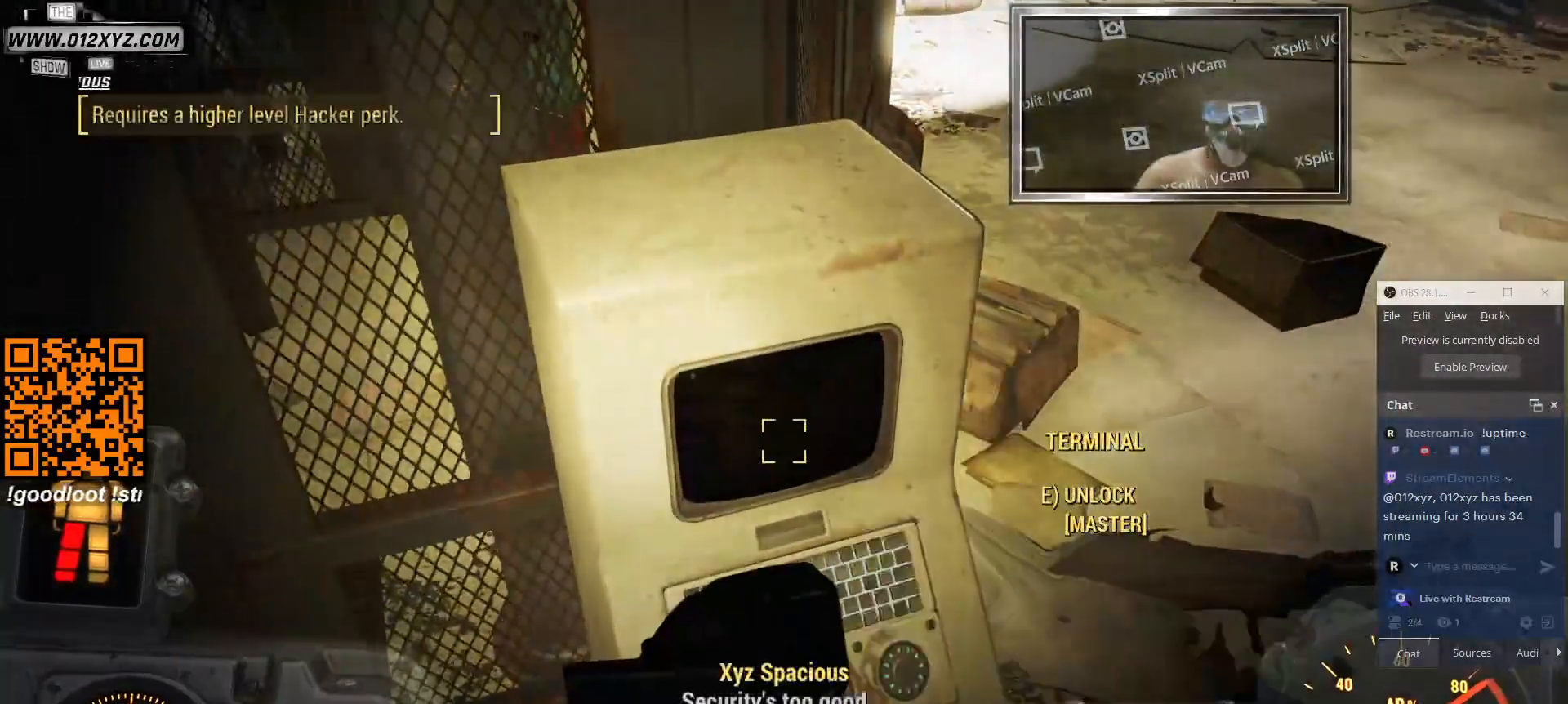
{"keys": [], "mouse": [], "events": []}
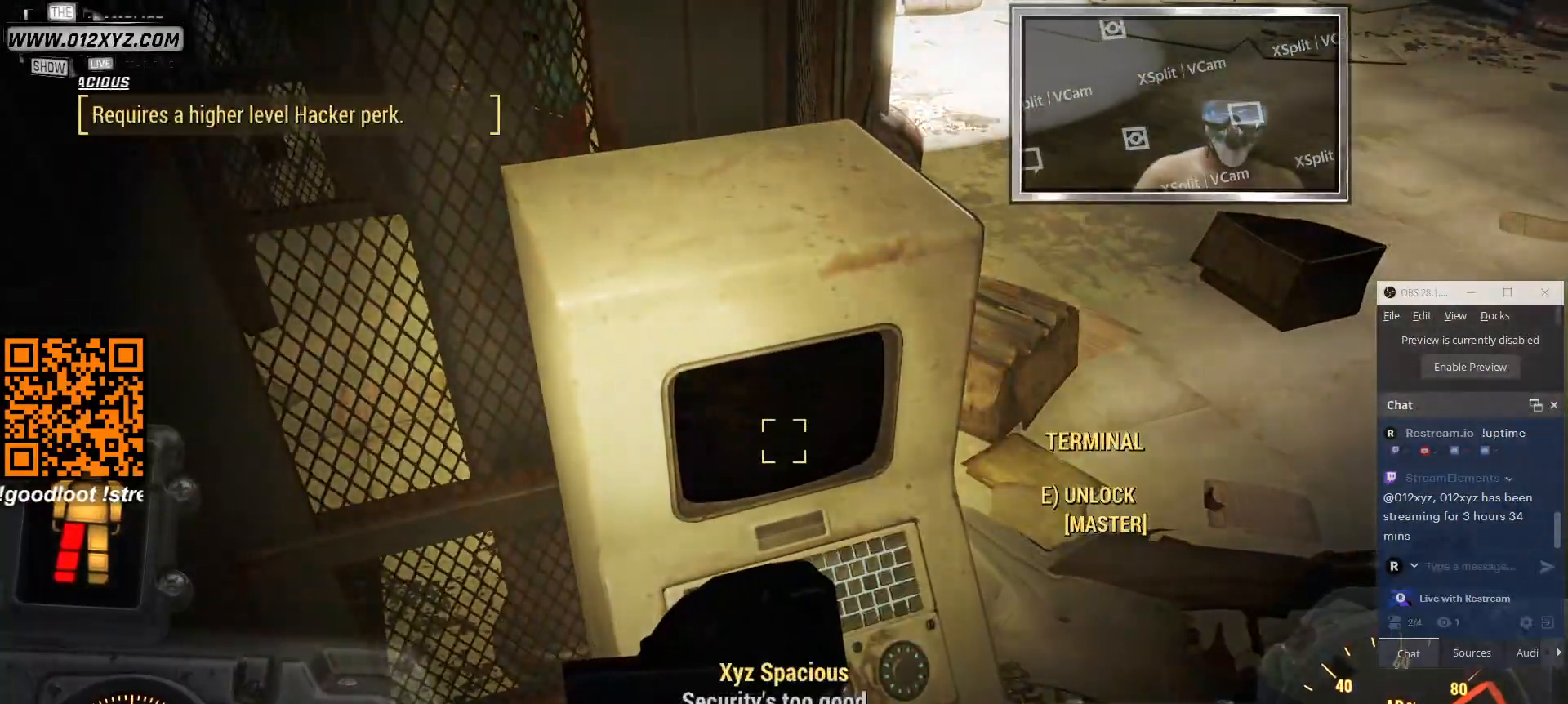
{"keys": [], "mouse": [], "events": []}
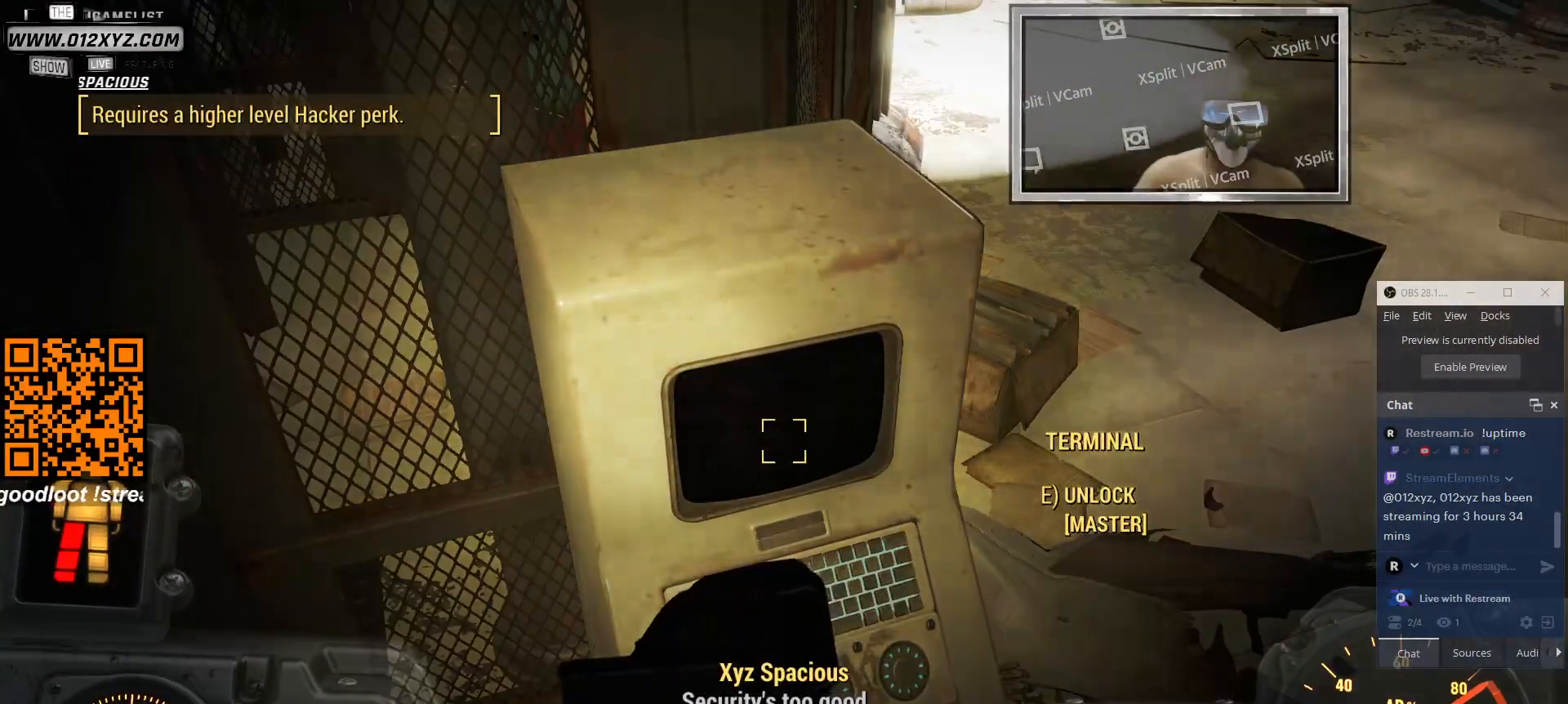
{"keys": [], "mouse": [], "events": []}
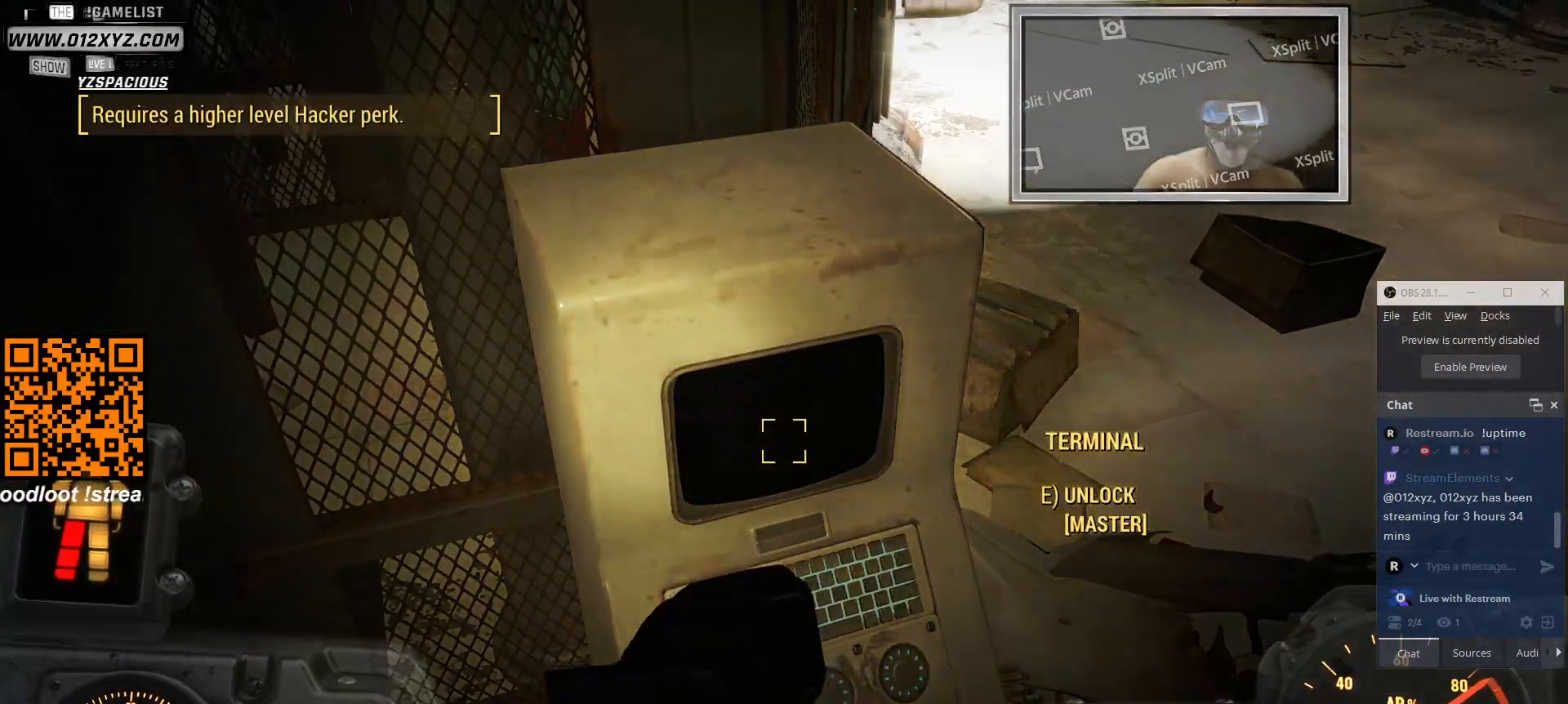
{"keys": [], "mouse": [], "events": []}
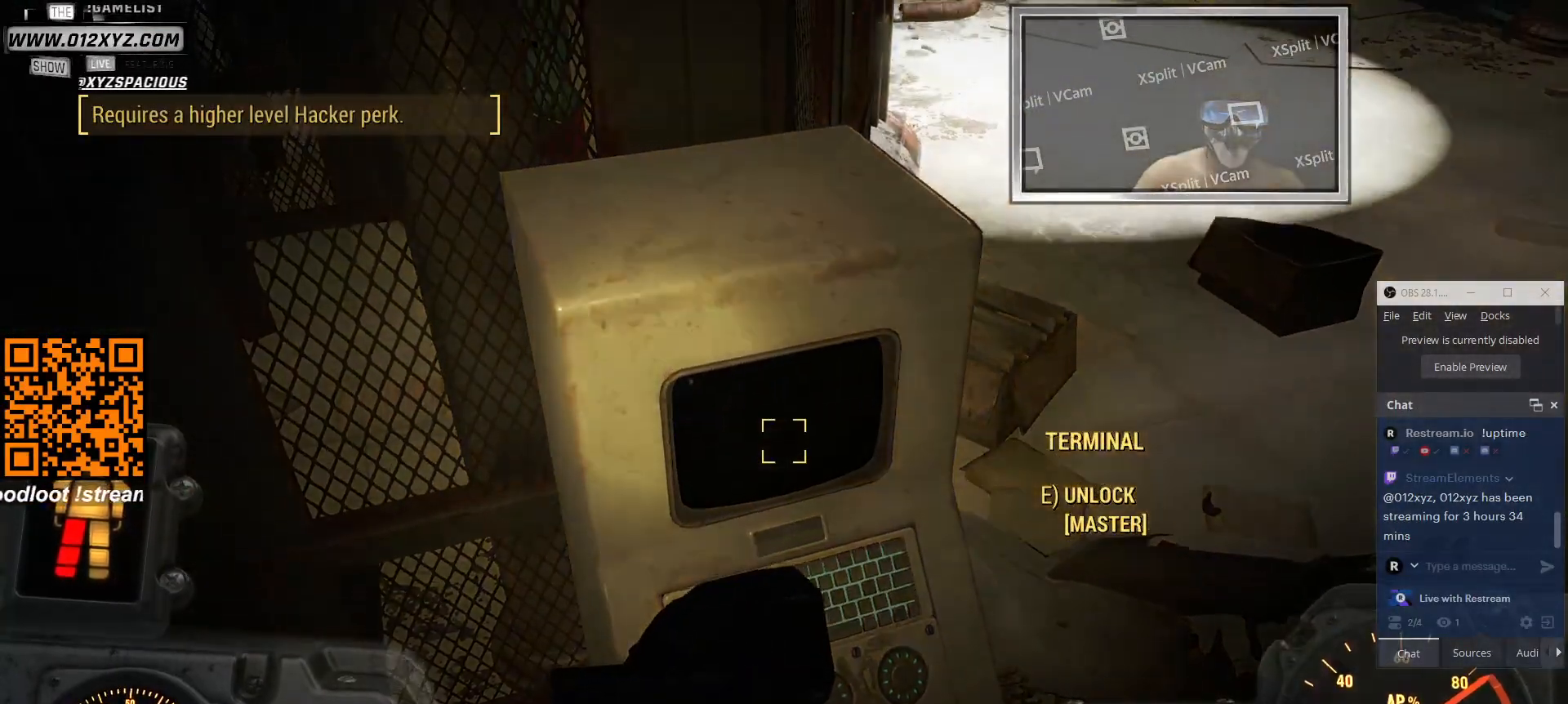
{"keys": [], "mouse": [], "events": []}
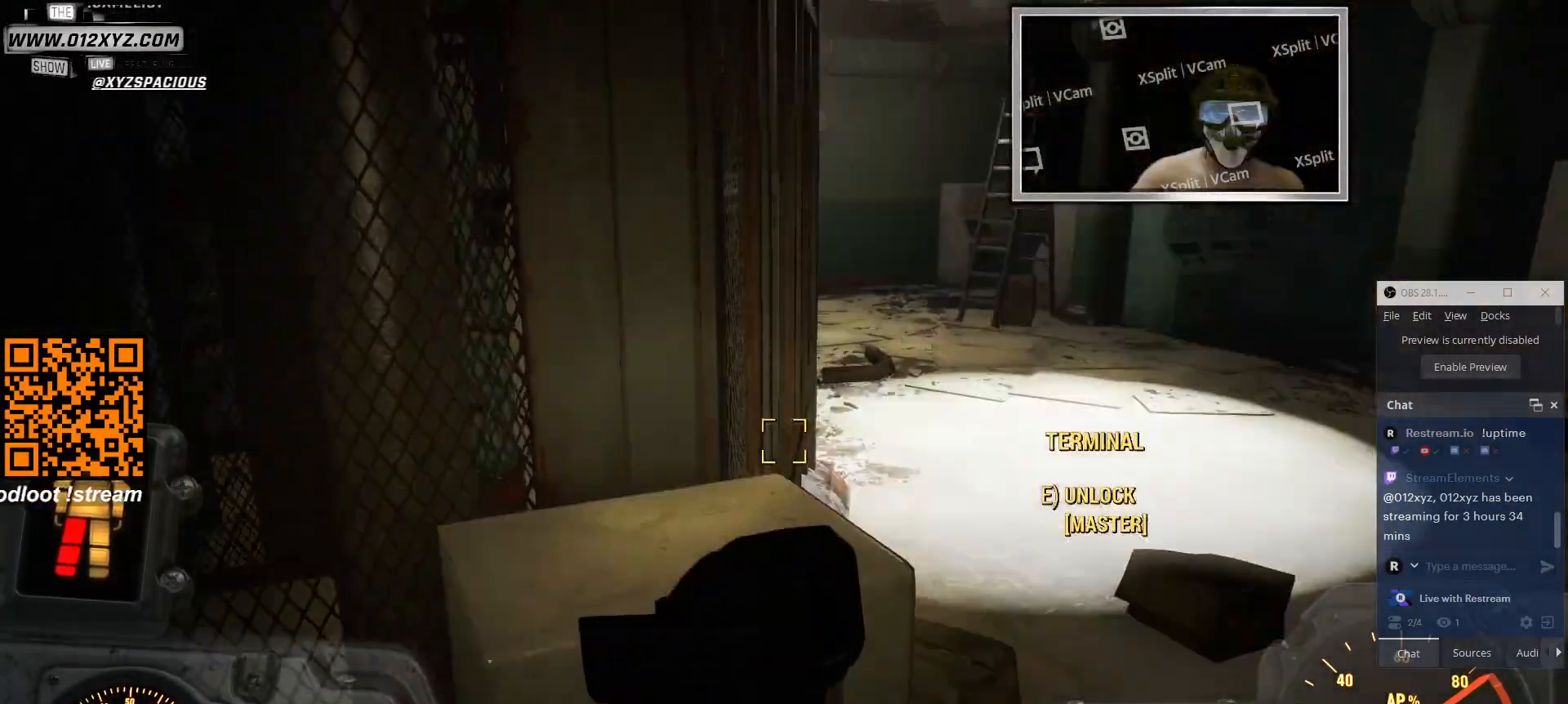
{"keys": [], "mouse": [], "events": []}
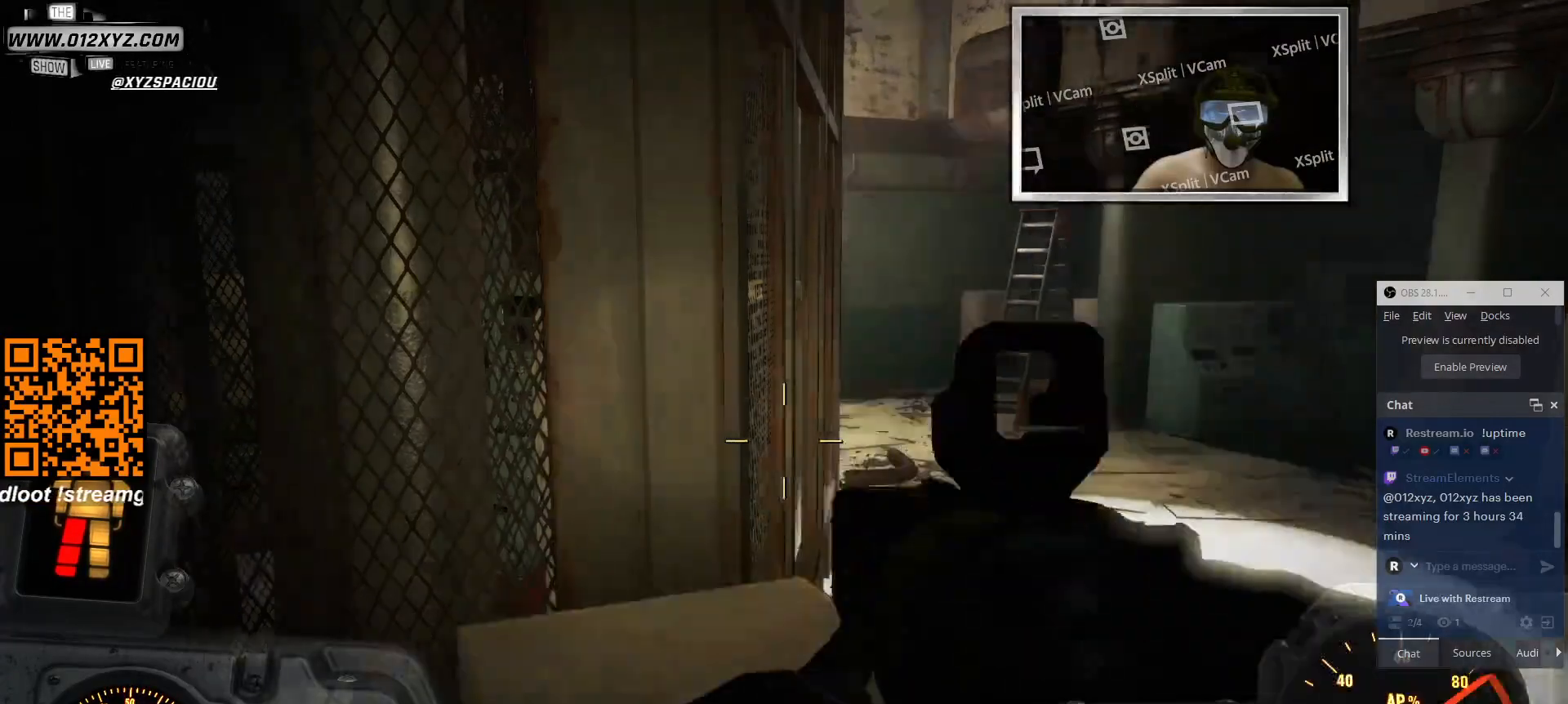
{"keys": ["s"], "mouse": [], "events": [[266, "s", "down"]]}
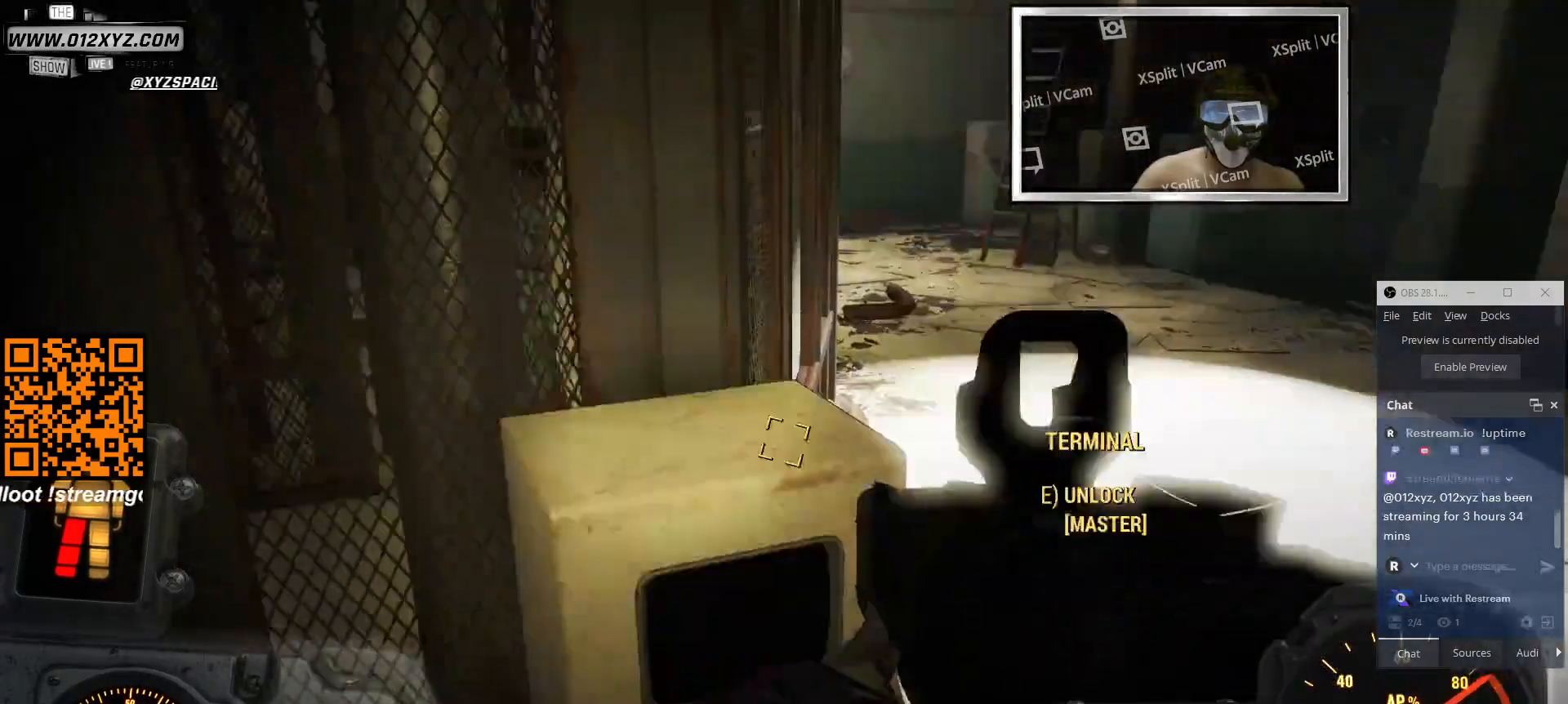
{"keys": ["s"], "mouse": [], "events": []}
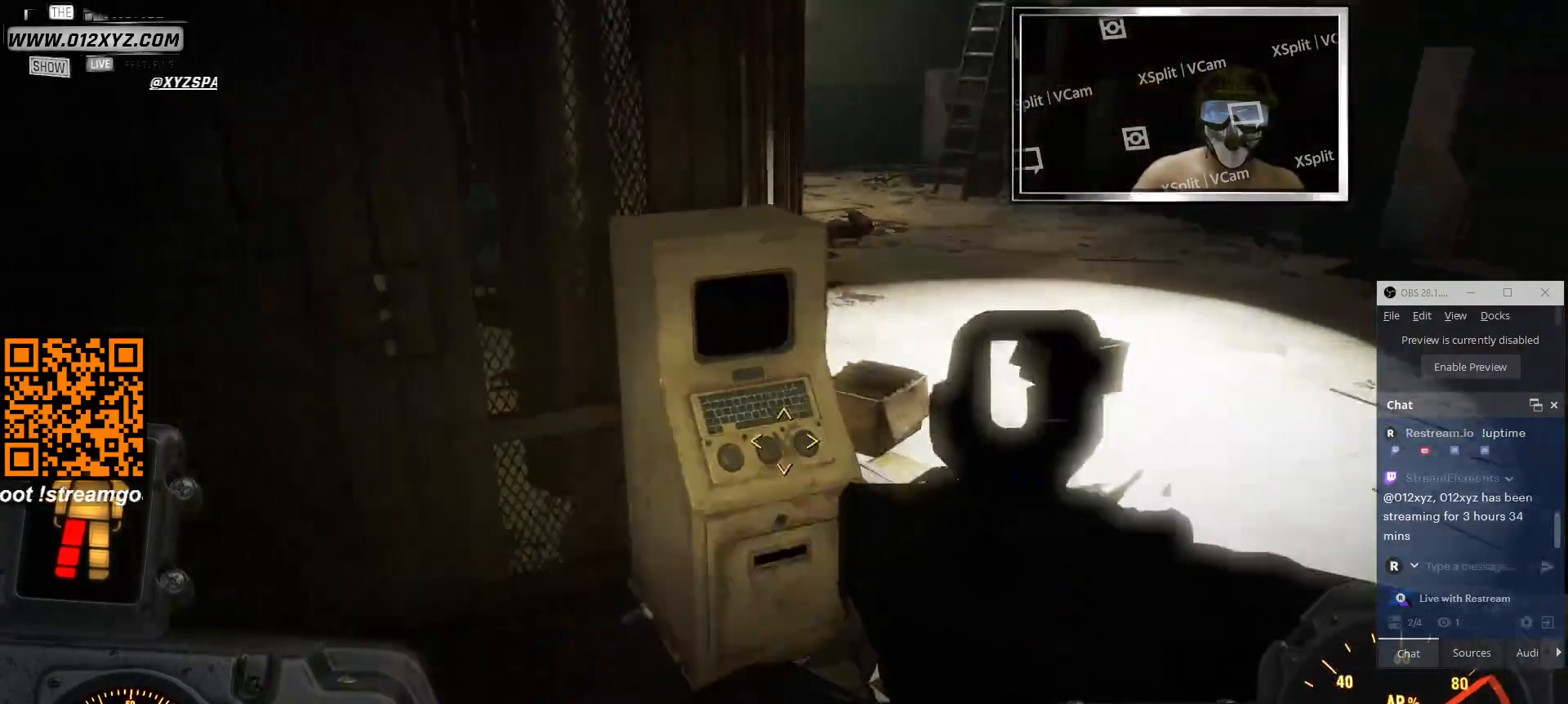
{"keys": ["s"], "mouse": [], "events": []}
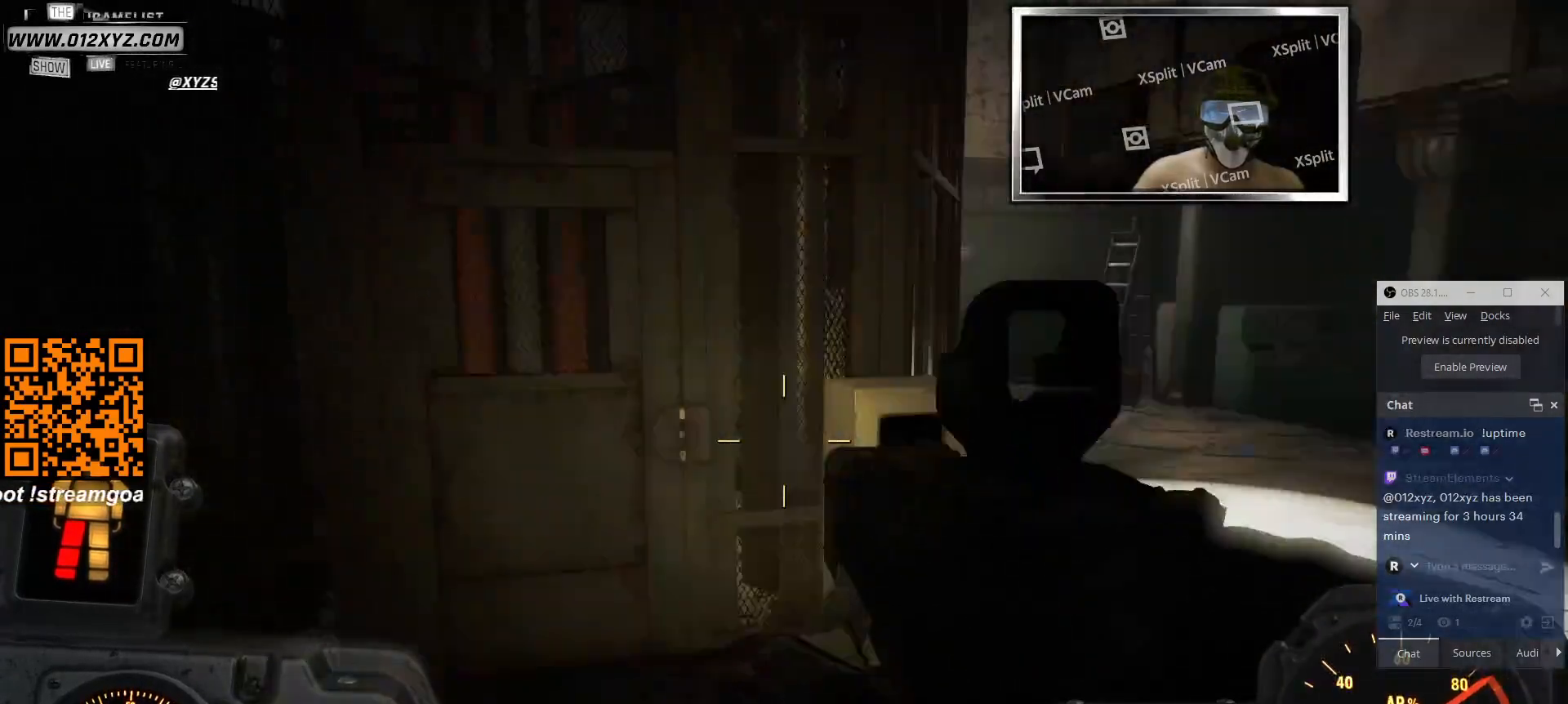
{"keys": ["s"], "mouse": [], "events": []}
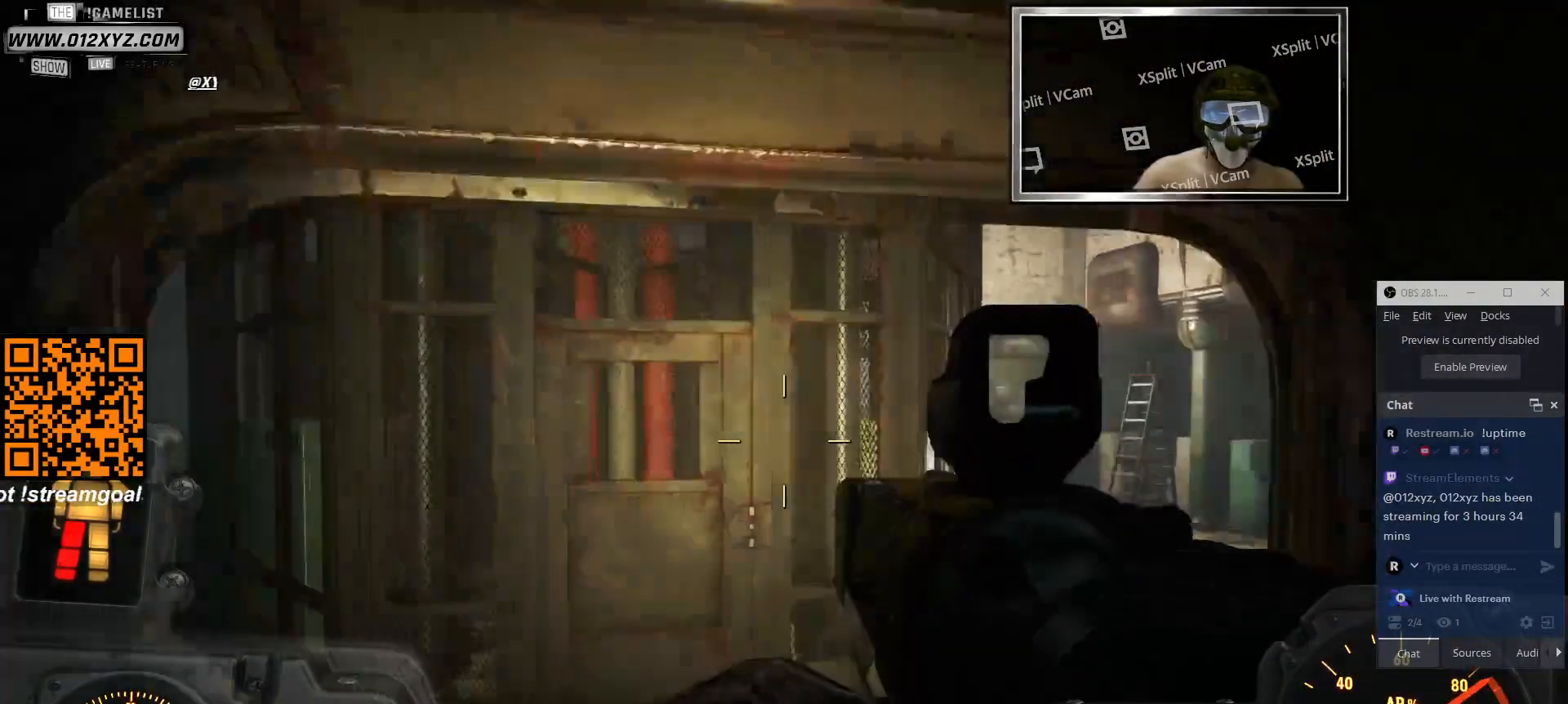
{"keys": [], "mouse": [], "events": [[166, "s", "up"]]}
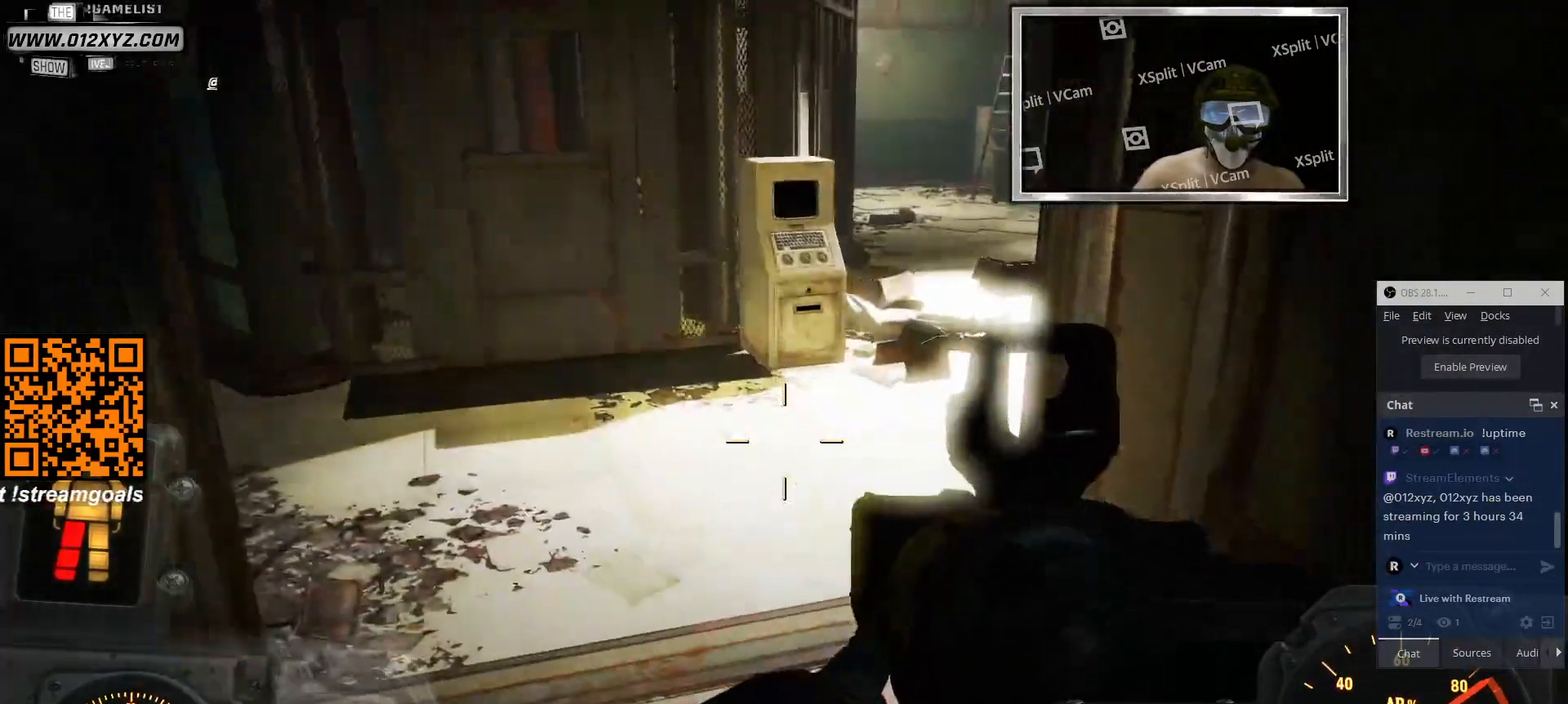
{"keys": ["s"], "mouse": [], "events": [[266, "s", "down"]]}
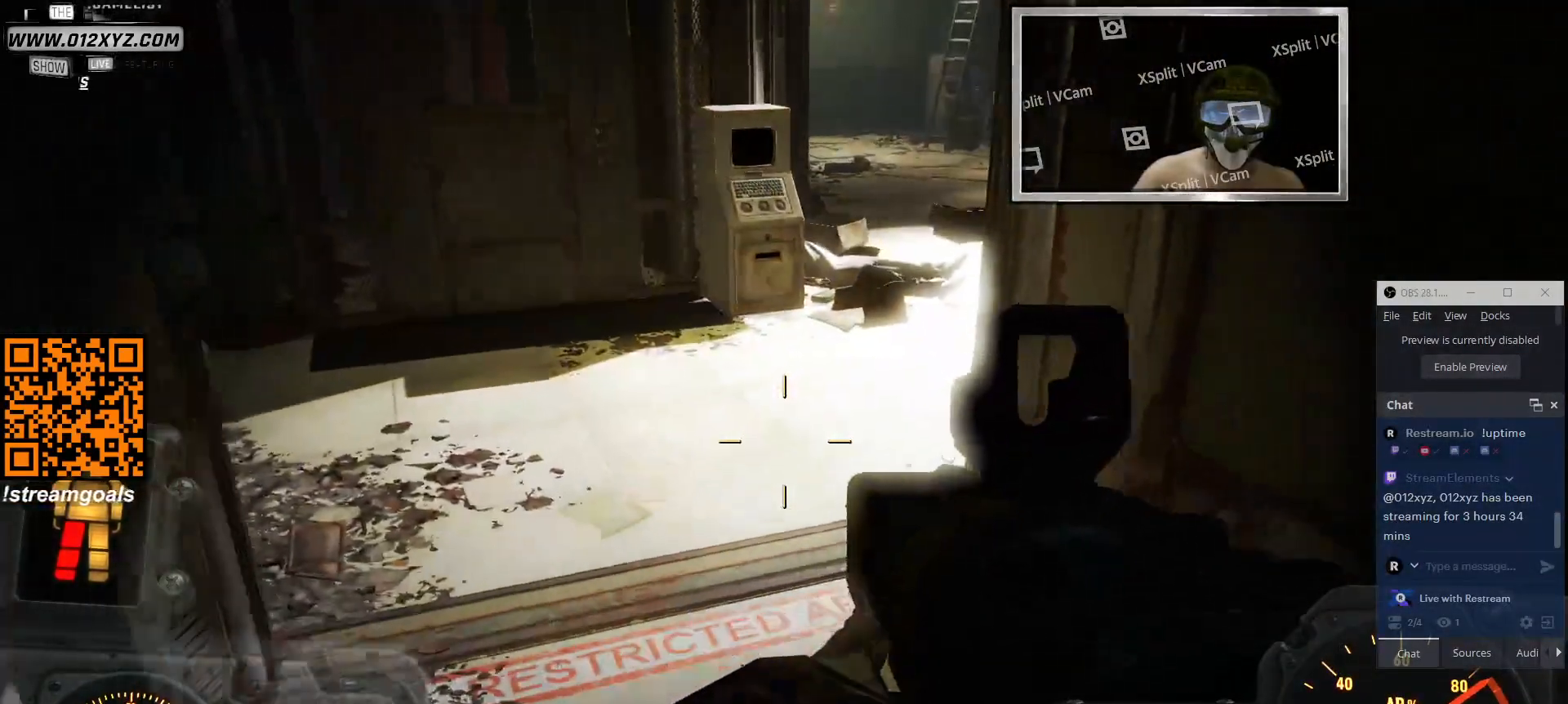
{"keys": ["d"], "mouse": [], "events": [[100, "d", "down"], [466, "s", "up"]]}
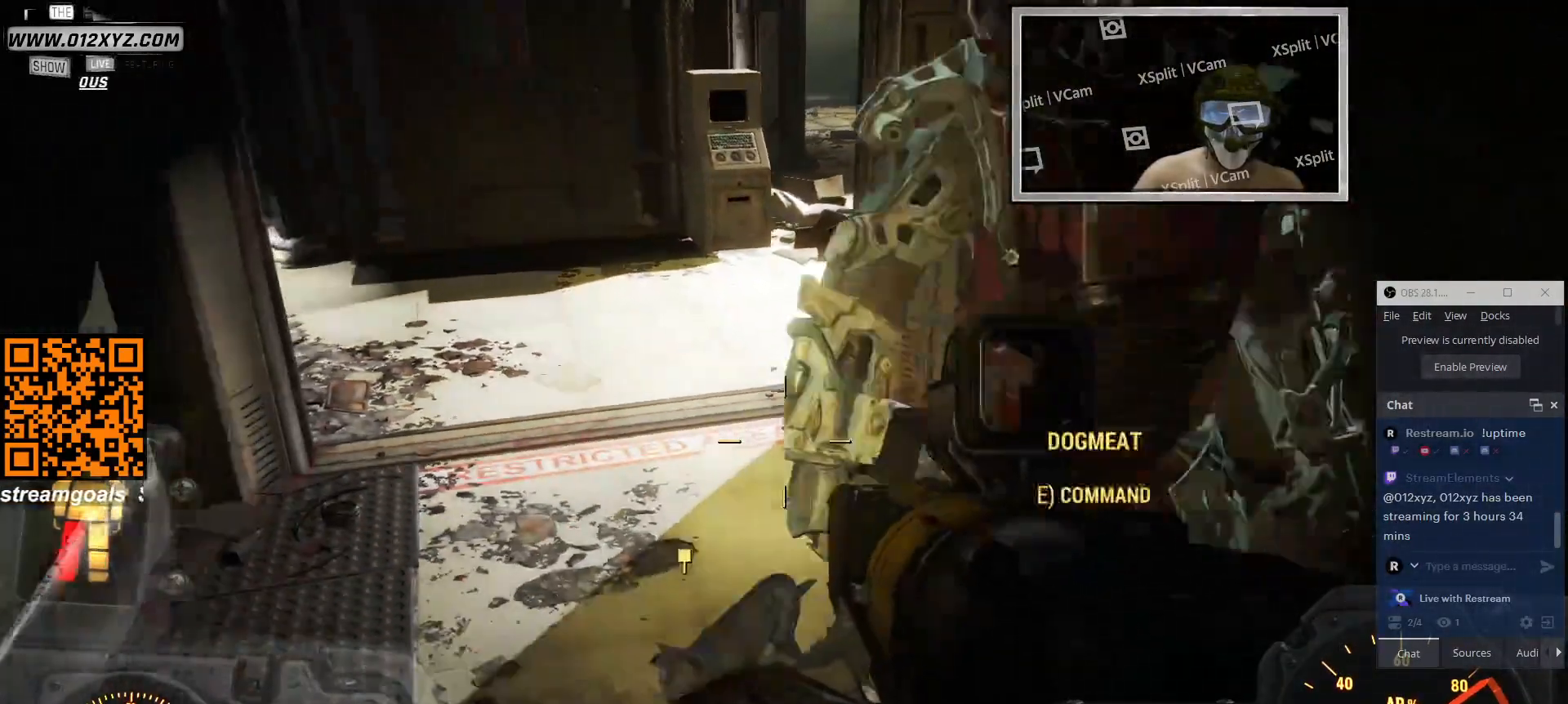
{"keys": [], "mouse": [], "events": [[166, "d", "up"]]}
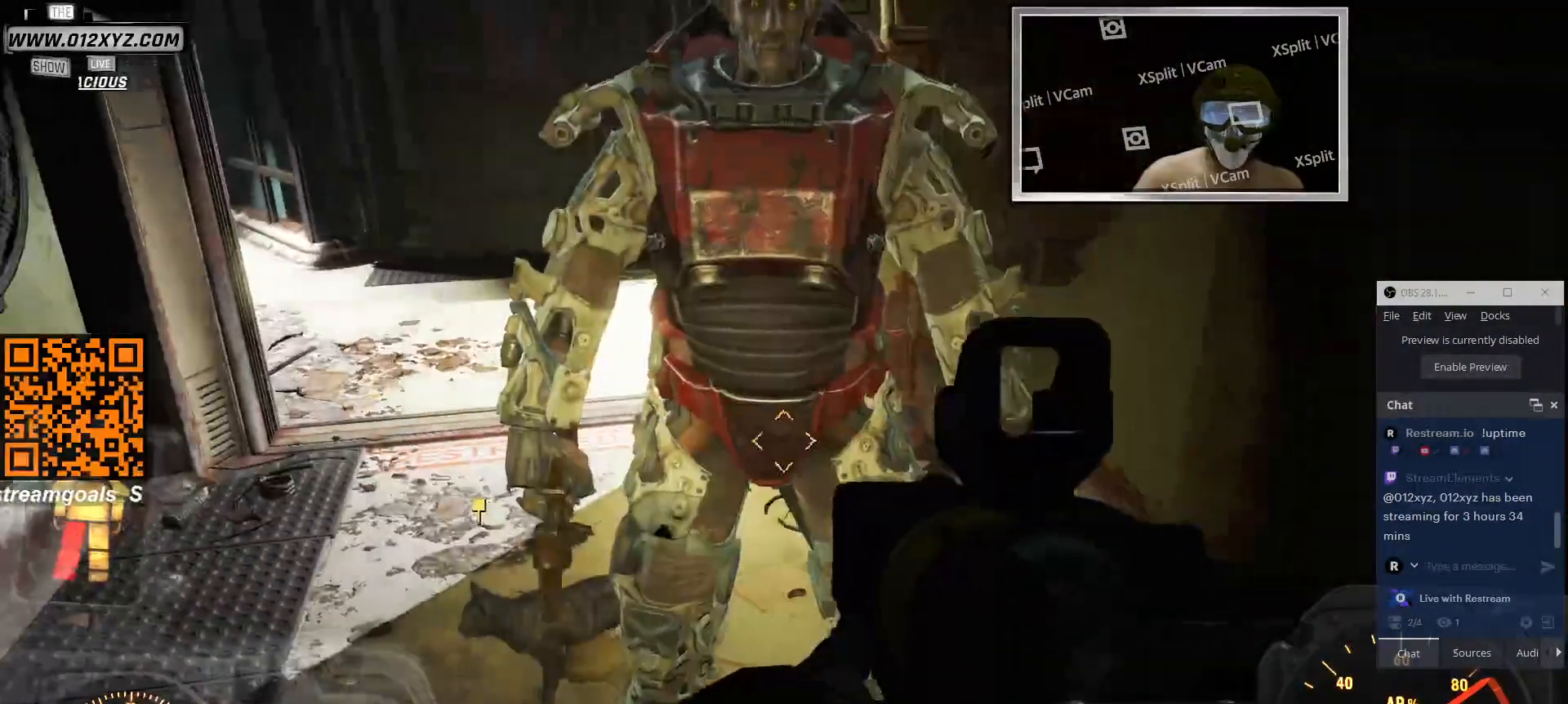
{"keys": [], "mouse": [], "events": []}
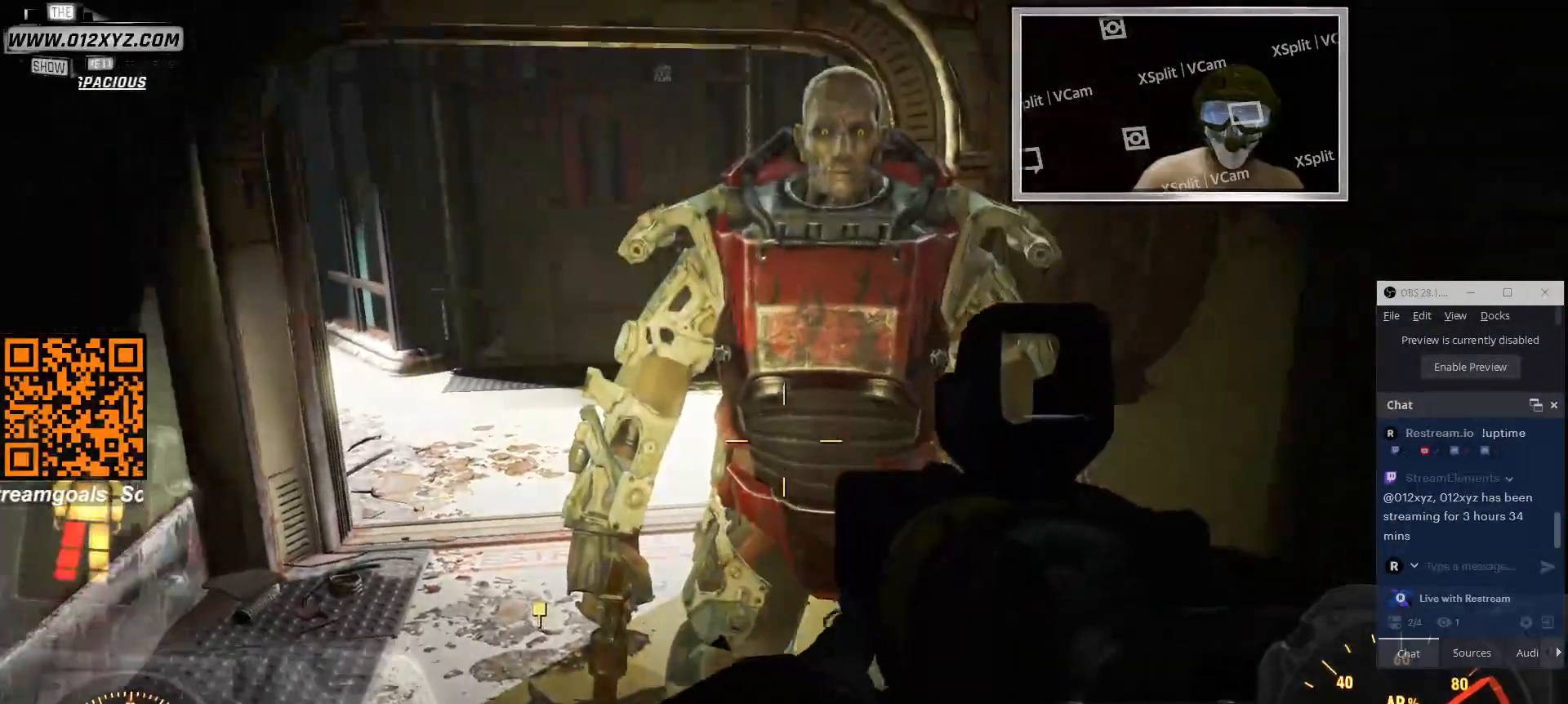
{"keys": ["s"], "mouse": [], "events": [[366, "s", "down"]]}
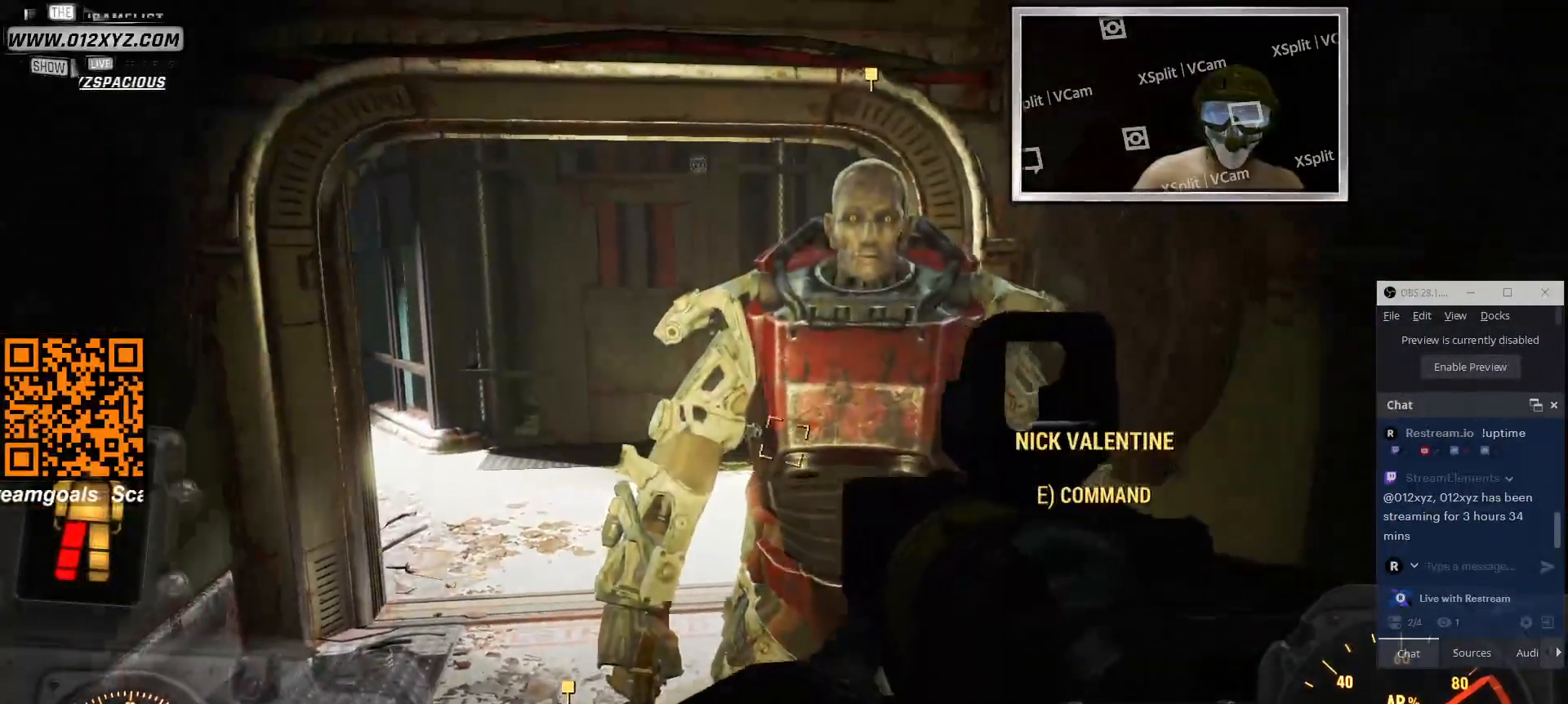
{"keys": ["e"], "mouse": [], "events": [[133, "s", "up"], [466, "e", "down"]]}
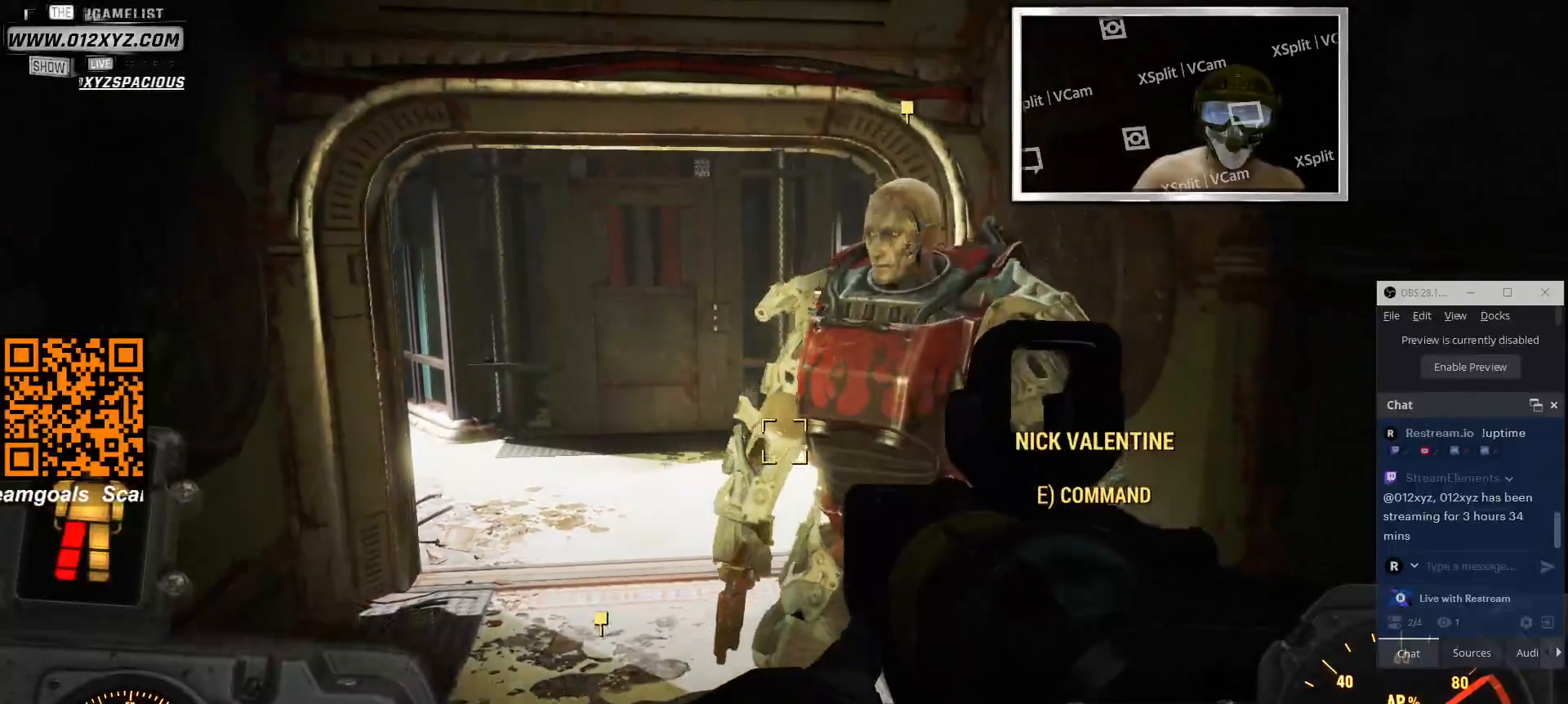
{"keys": ["d"], "mouse": [], "events": [[66, "e", "up"], [433, "d", "down"]]}
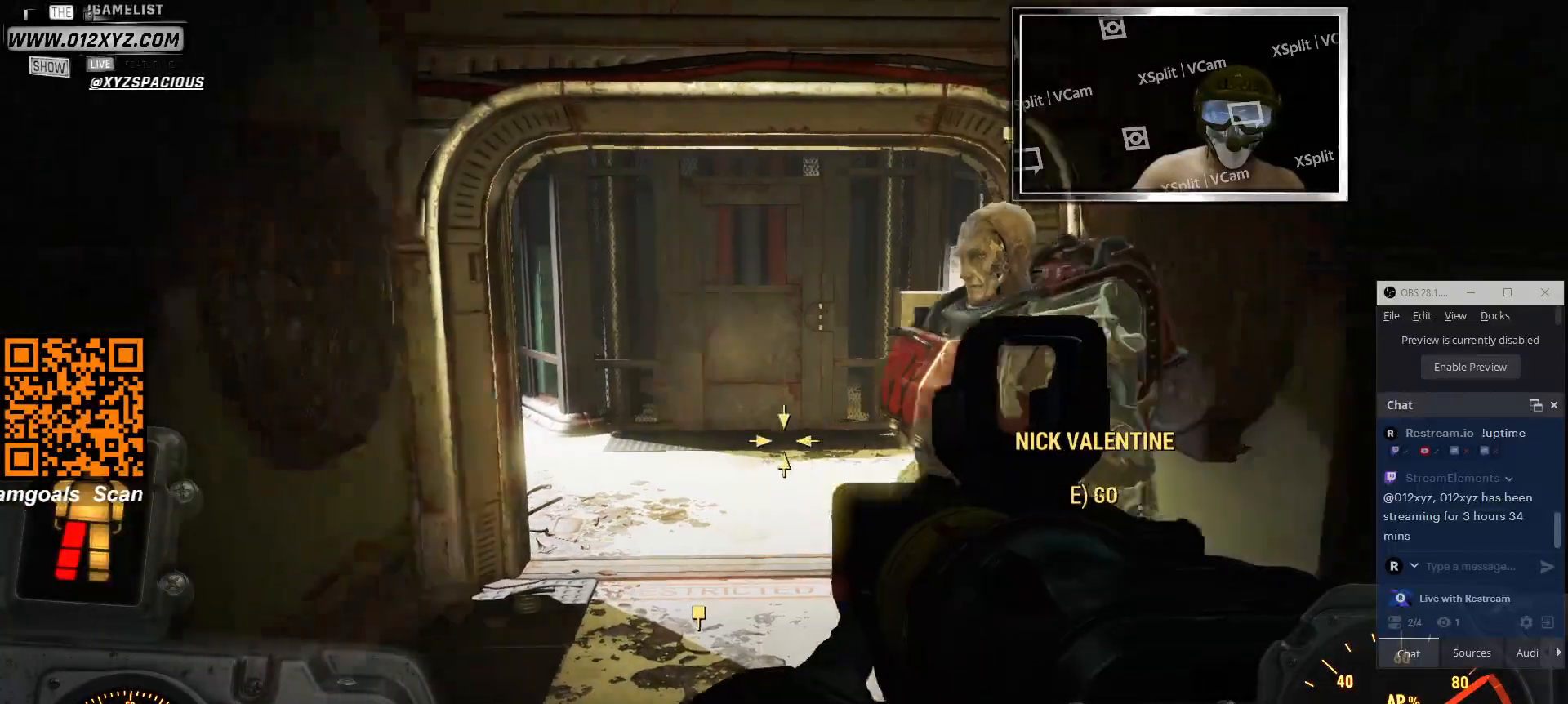
{"keys": [], "mouse": [], "events": [[400, "d", "up"]]}
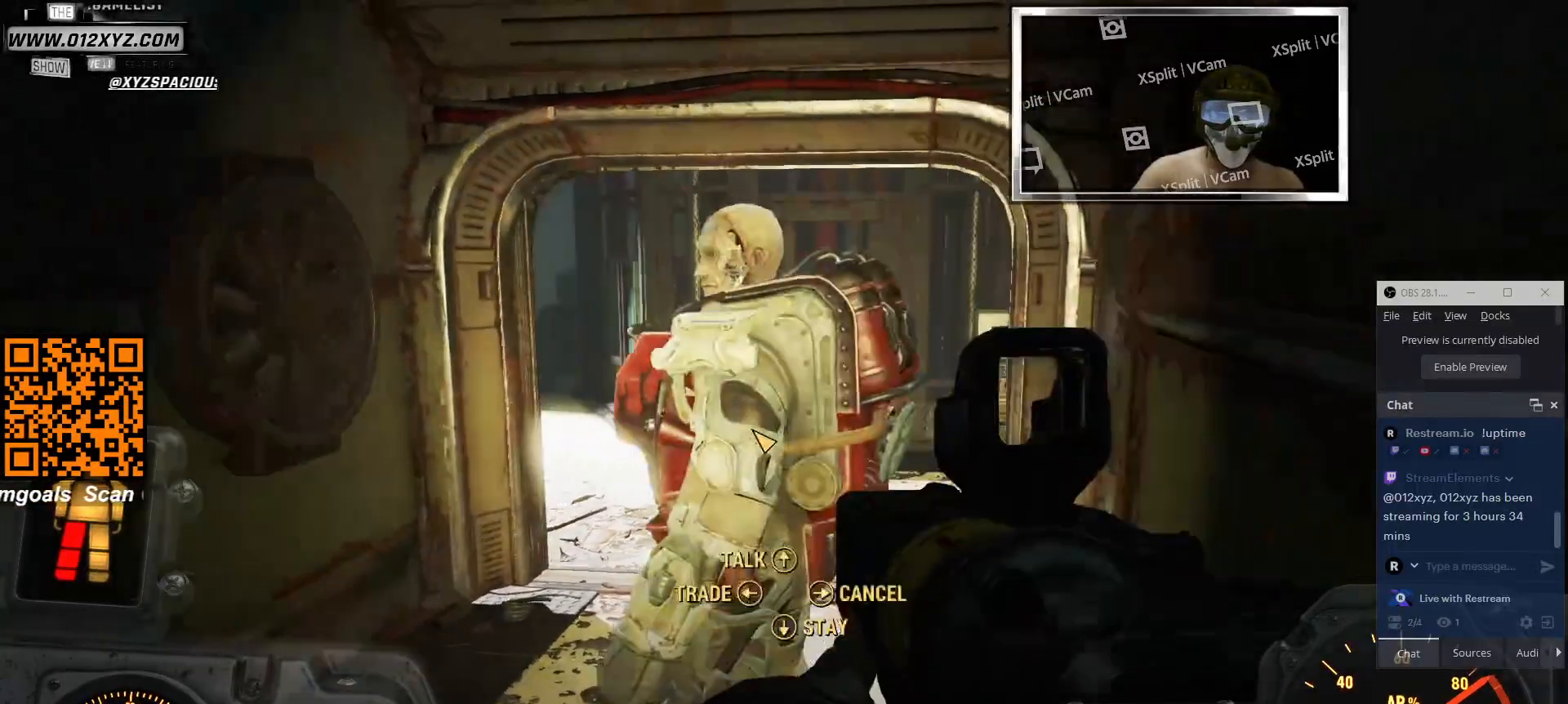
{"keys": [], "mouse": [], "events": []}
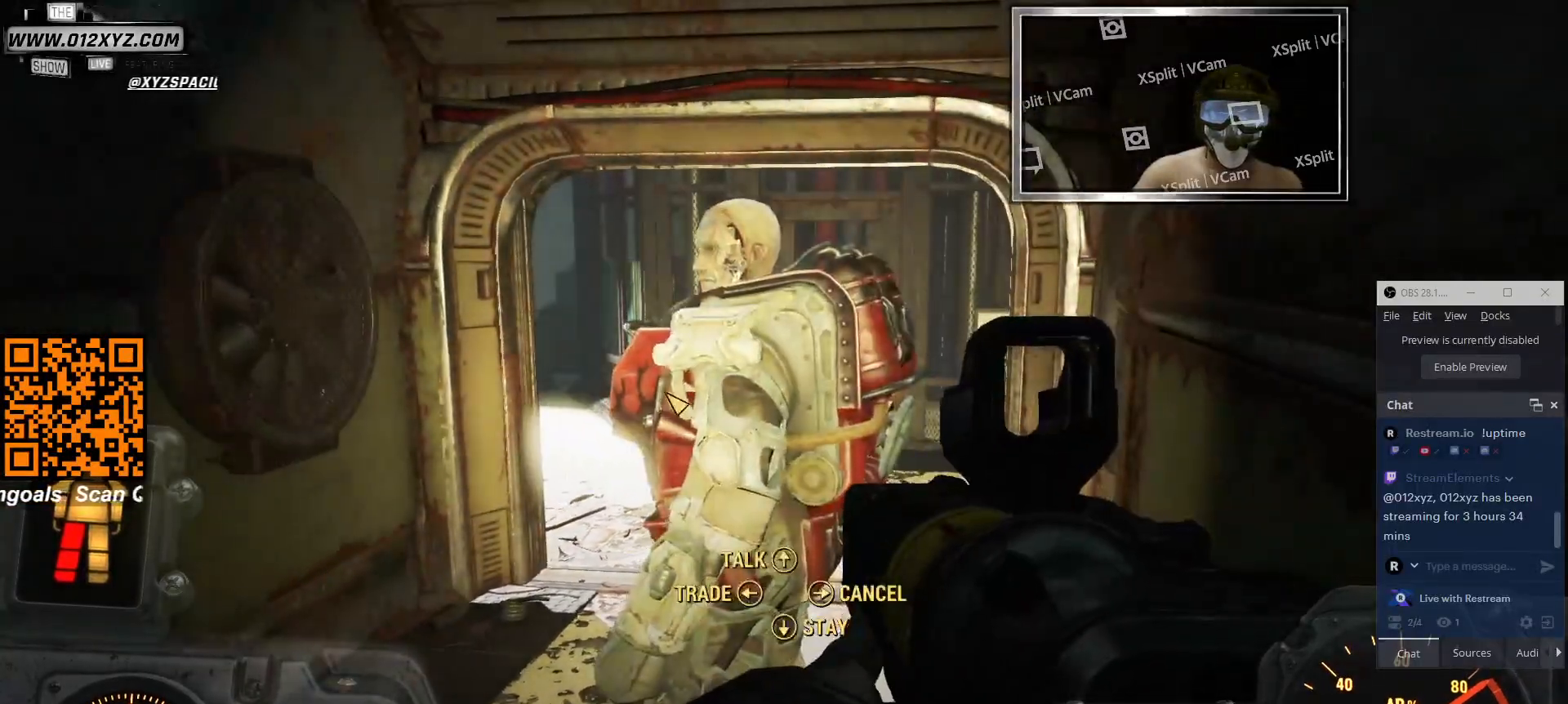
{"keys": [], "mouse": [], "events": [[133, "a", "down"], [400, "a", "up"]]}
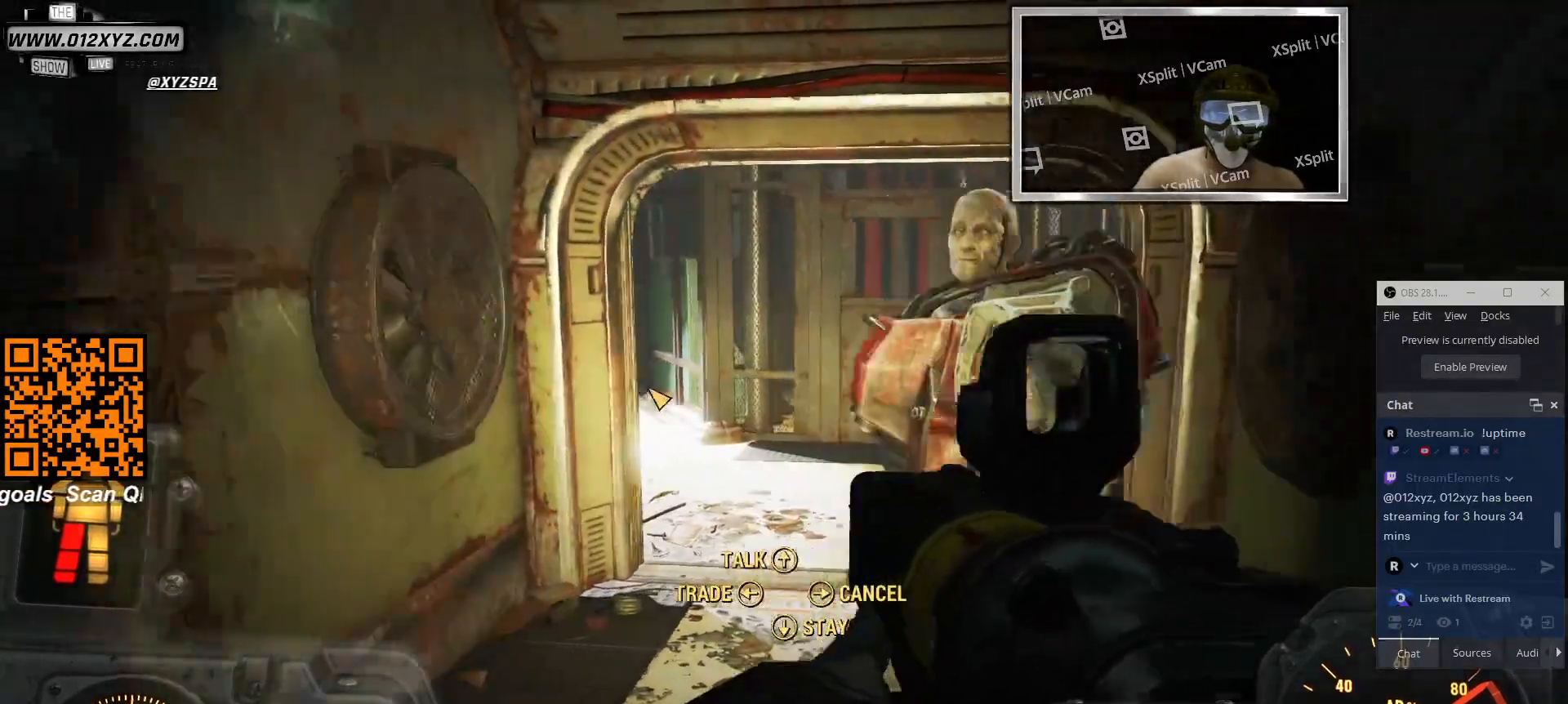
{"keys": [], "mouse": [], "events": []}